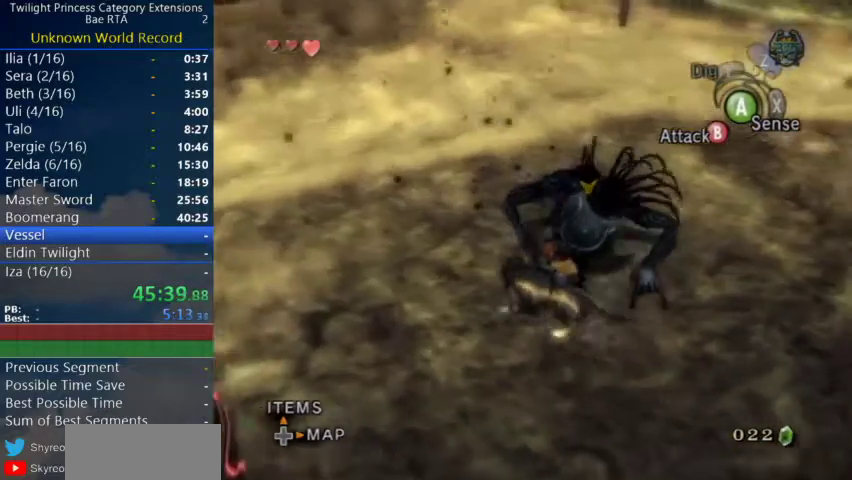
Gameplay with a controller (Nintendo layout); each line is a JSON object with the inputs held at the frame after it. Not read: L3.
{"buttons": [], "left_stick": "center", "right_stick": "left"}
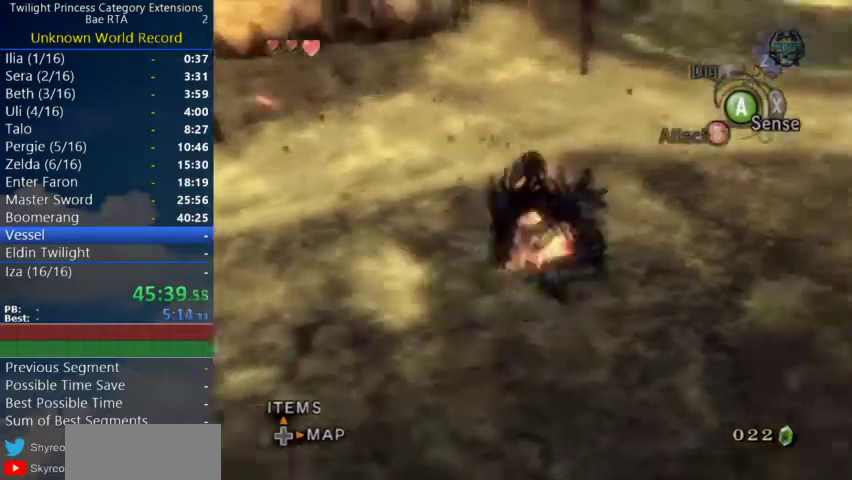
{"buttons": ["A"], "left_stick": "up", "right_stick": "center"}
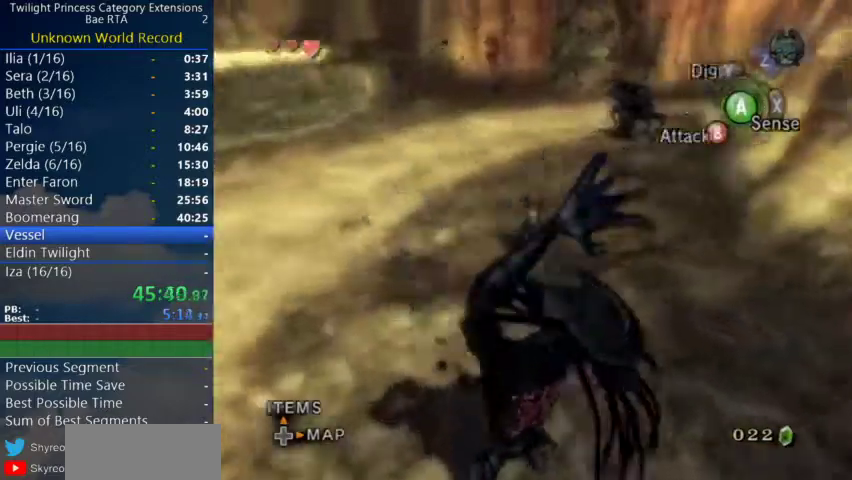
{"buttons": [], "left_stick": "up-left", "right_stick": "center"}
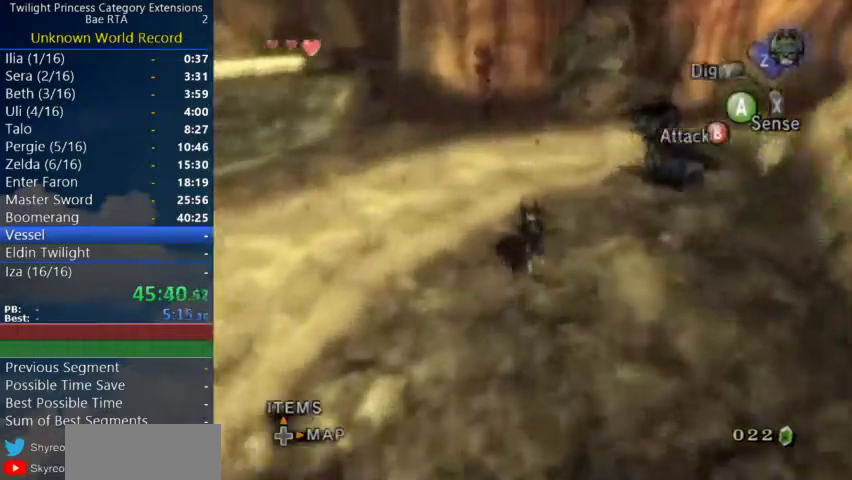
{"buttons": [], "left_stick": "up", "right_stick": "center"}
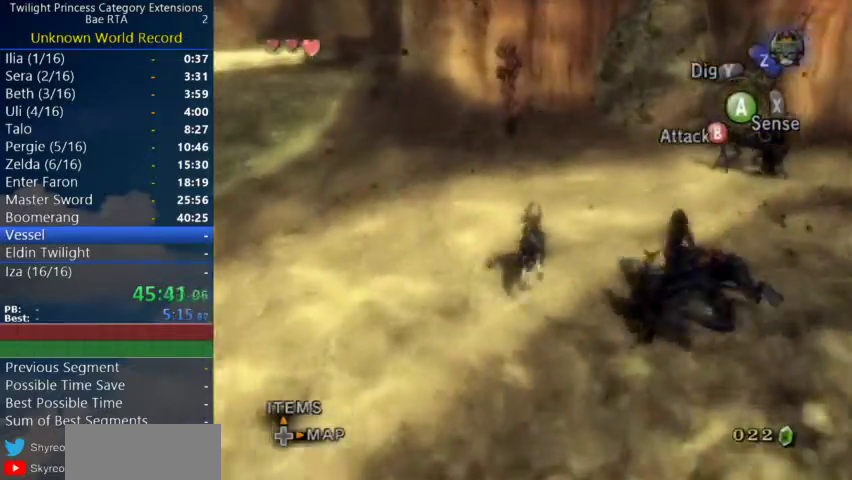
{"buttons": ["B"], "left_stick": "center", "right_stick": "center"}
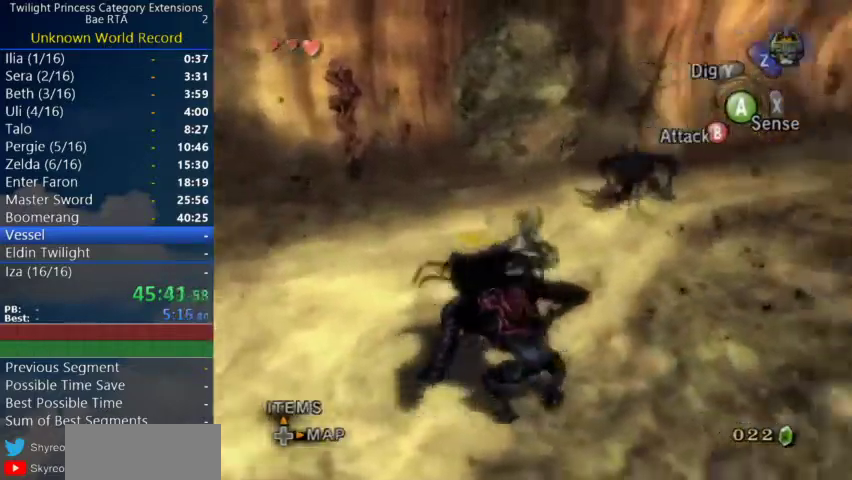
{"buttons": ["B"], "left_stick": "down-left", "right_stick": "center"}
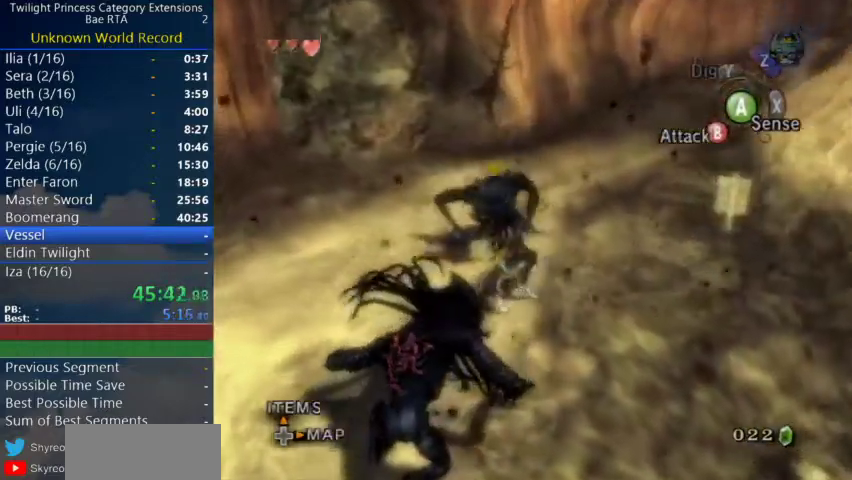
{"buttons": ["B"], "left_stick": "up-right", "right_stick": "center"}
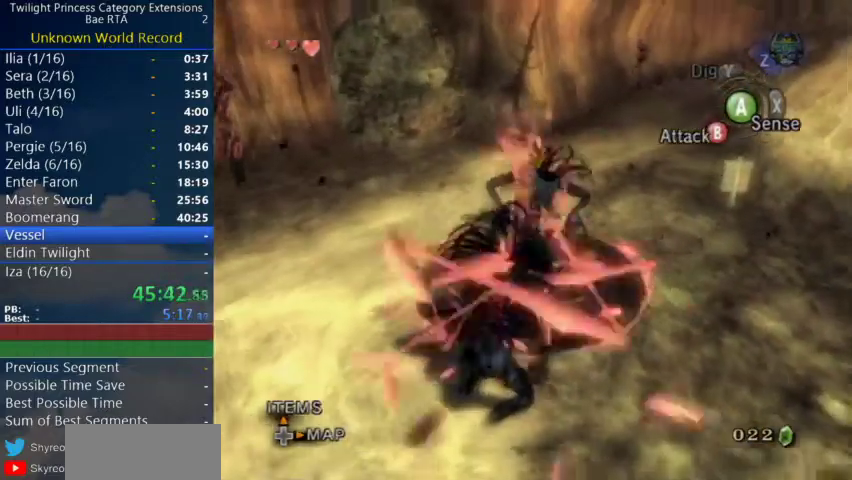
{"buttons": [], "left_stick": "center", "right_stick": "center"}
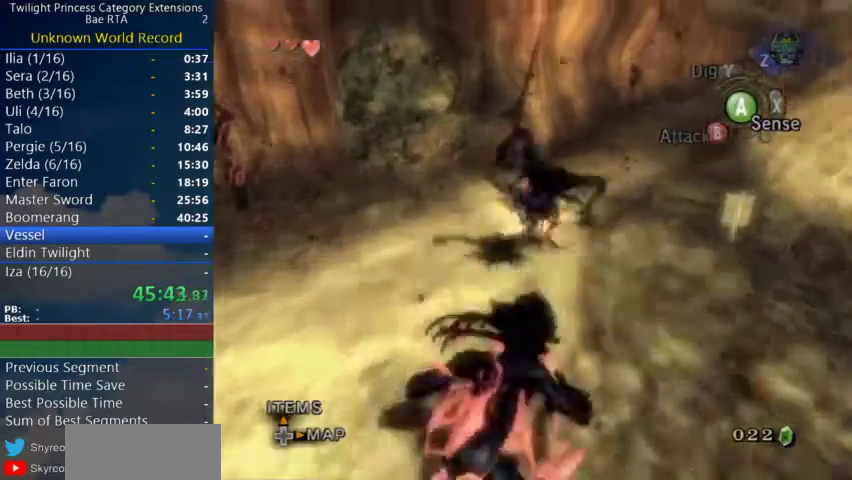
{"buttons": [], "left_stick": "center", "right_stick": "center"}
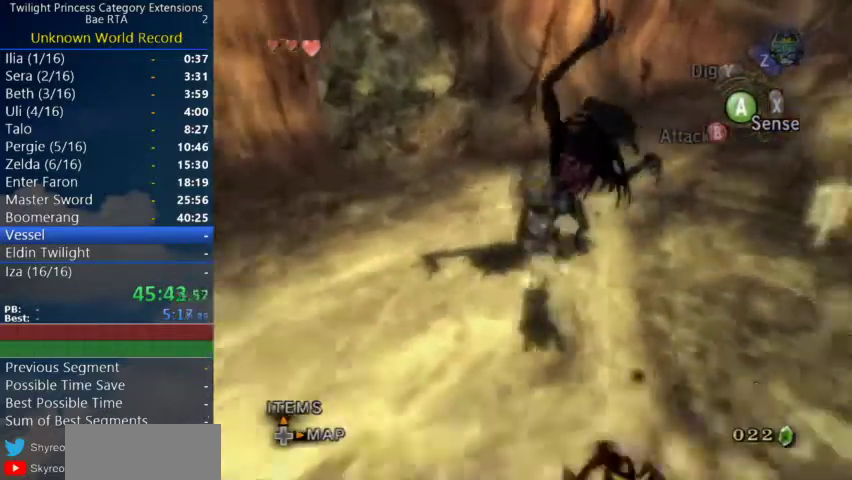
{"buttons": ["L1"], "left_stick": "right", "right_stick": "center"}
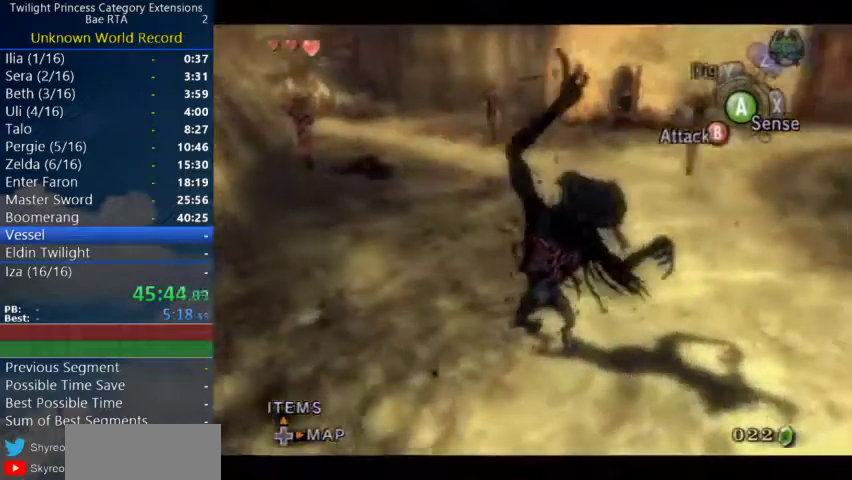
{"buttons": [], "left_stick": "center", "right_stick": "center"}